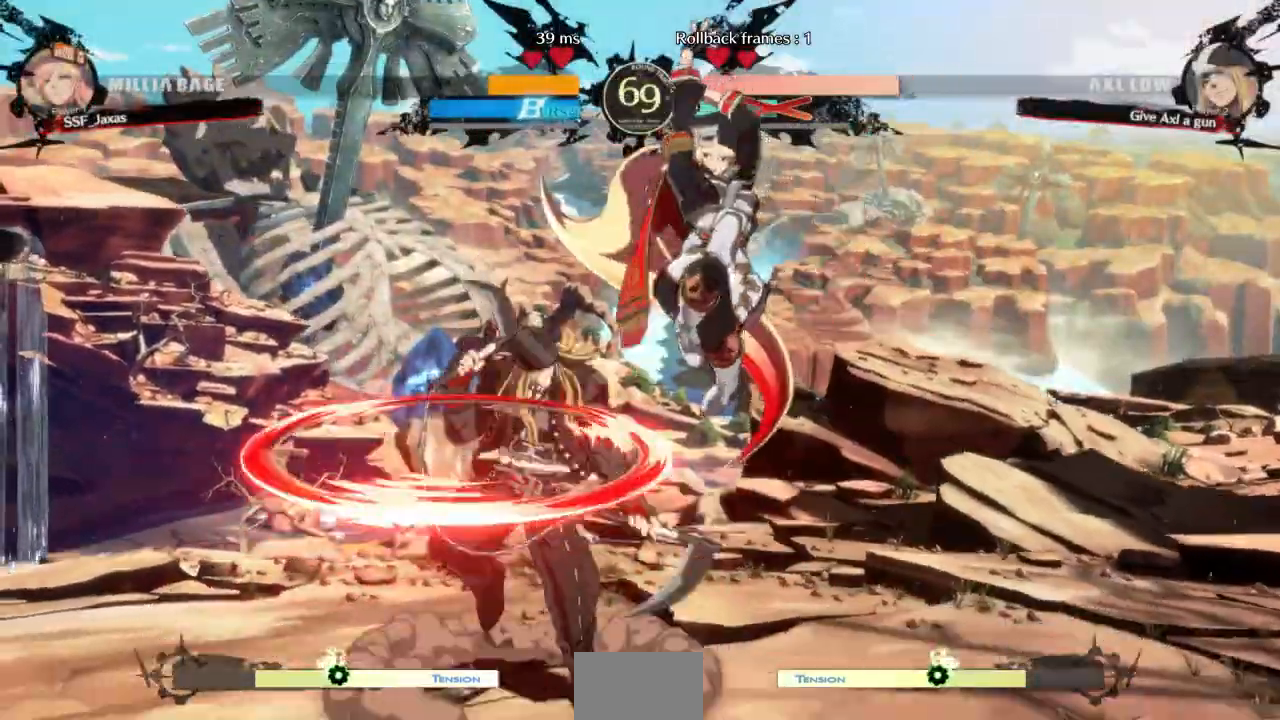
Gameplay with a controller (arcade stick); each line is a JSON object with the inputs held at the frame after it. "events" lists button and stick changes between this image and that frame as [ms after this image, input, new state], when the widget could be followed in between. Not read: L3 R3 SELECT START other_buttons.
{"buttons": ["DPAD_RIGHT"], "events": [[33, "R1", "up"], [500, "DPAD_DOWN", "up"]]}
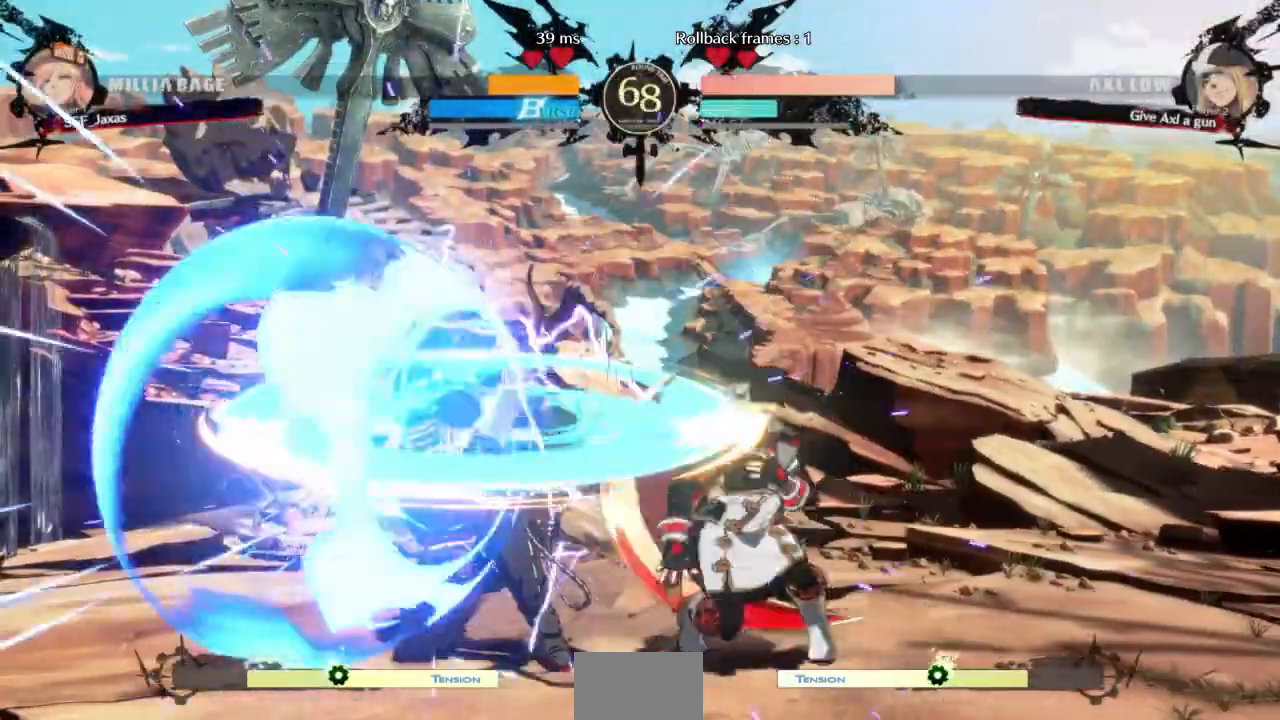
{"buttons": [], "events": [[33, "DPAD_RIGHT", "up"], [67, "DPAD_LEFT", "down"], [300, "TRIANGLE", "down"], [333, "DPAD_LEFT", "up"], [467, "TRIANGLE", "up"]]}
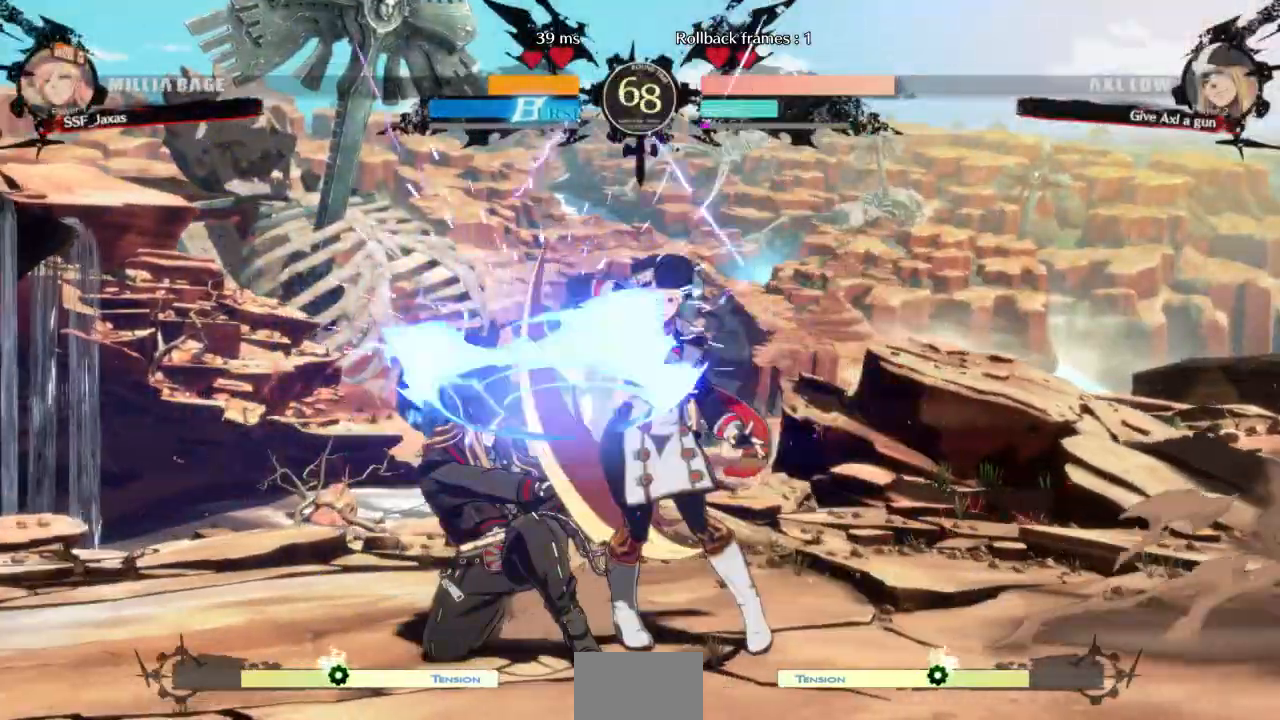
{"buttons": ["CROSS", "DPAD_LEFT"], "events": [[300, "DPAD_DOWN", "down"], [367, "DPAD_LEFT", "down"], [433, "DPAD_DOWN", "up"], [433, "DPAD_UP", "down"], [467, "CROSS", "down"], [500, "DPAD_UP", "up"]]}
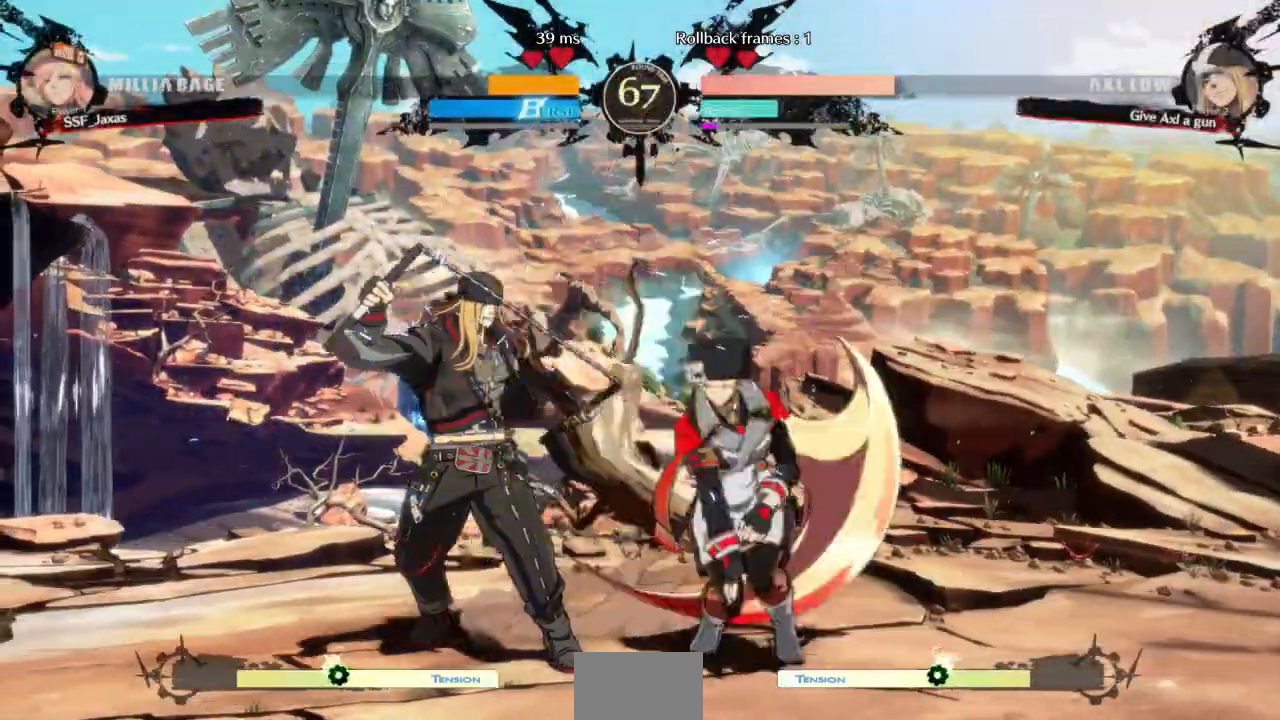
{"buttons": ["CIRCLE", "L1", "DPAD_UP"], "events": [[33, "CROSS", "up"], [133, "DPAD_LEFT", "up"], [233, "DPAD_UP", "down"], [333, "CIRCLE", "down"], [333, "L1", "down"]]}
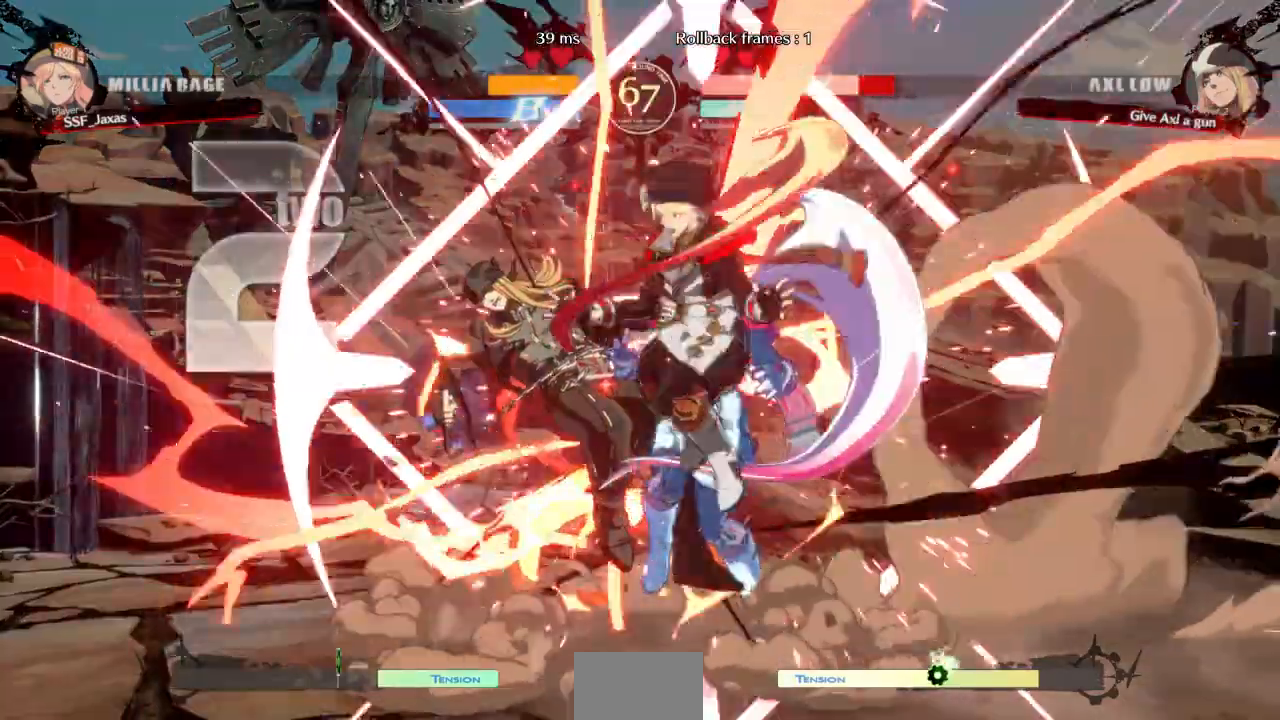
{"buttons": ["DPAD_LEFT"], "events": [[200, "CIRCLE", "up"], [200, "L1", "up"], [267, "DPAD_UP", "up"], [400, "DPAD_LEFT", "down"]]}
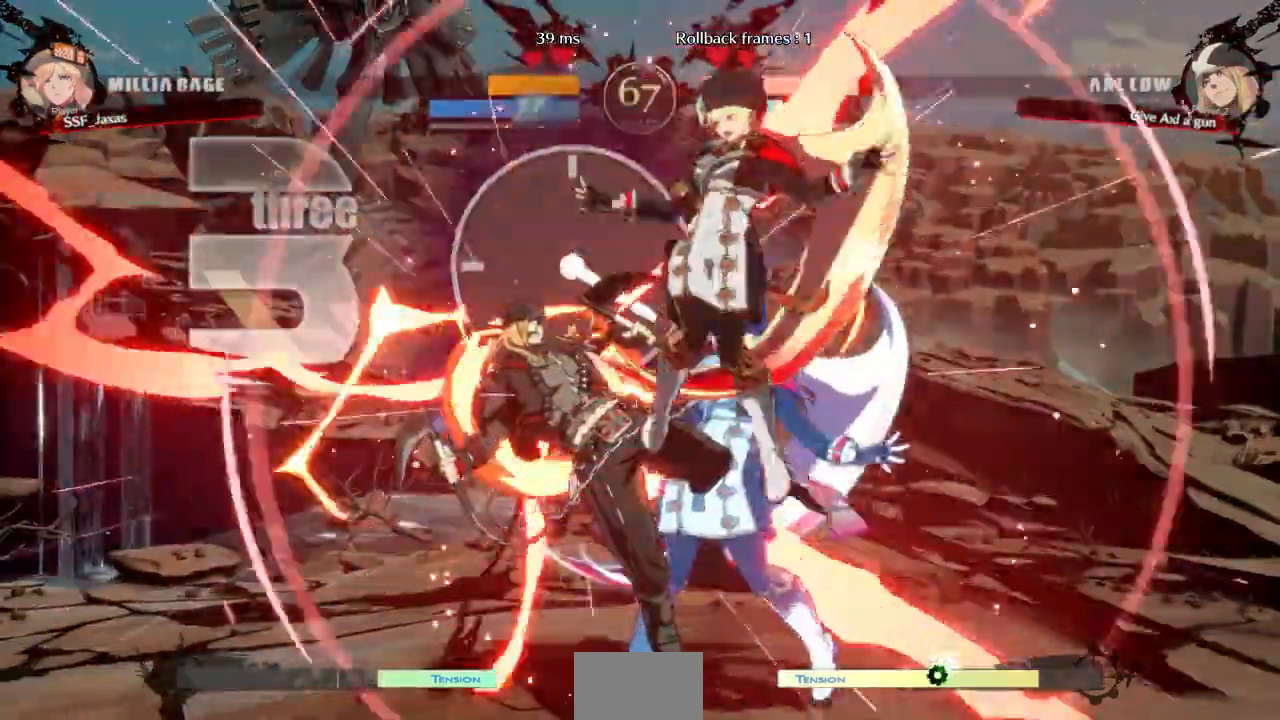
{"buttons": ["DPAD_LEFT"], "events": []}
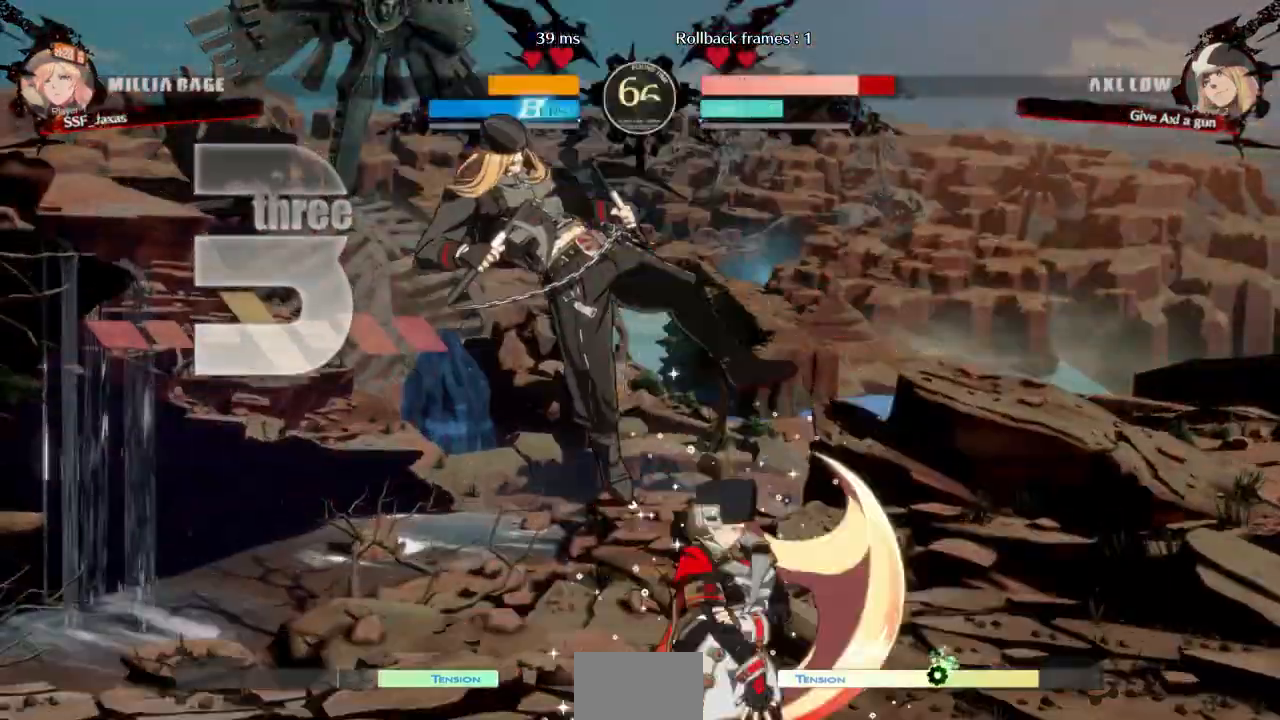
{"buttons": ["DPAD_LEFT"], "events": [[33, "DPAD_UP", "down"], [100, "R2", "down"], [133, "DPAD_UP", "up"], [233, "R2", "up"], [400, "DPAD_UP", "down"], [500, "DPAD_UP", "up"]]}
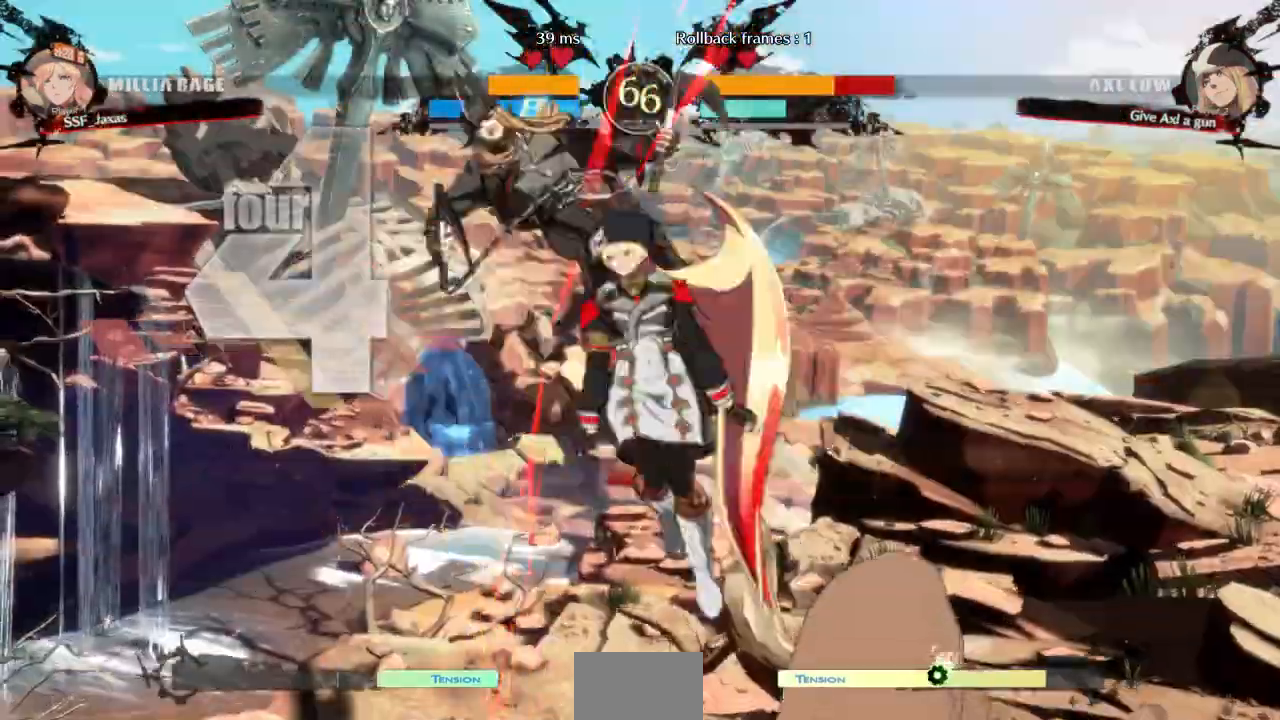
{"buttons": []}
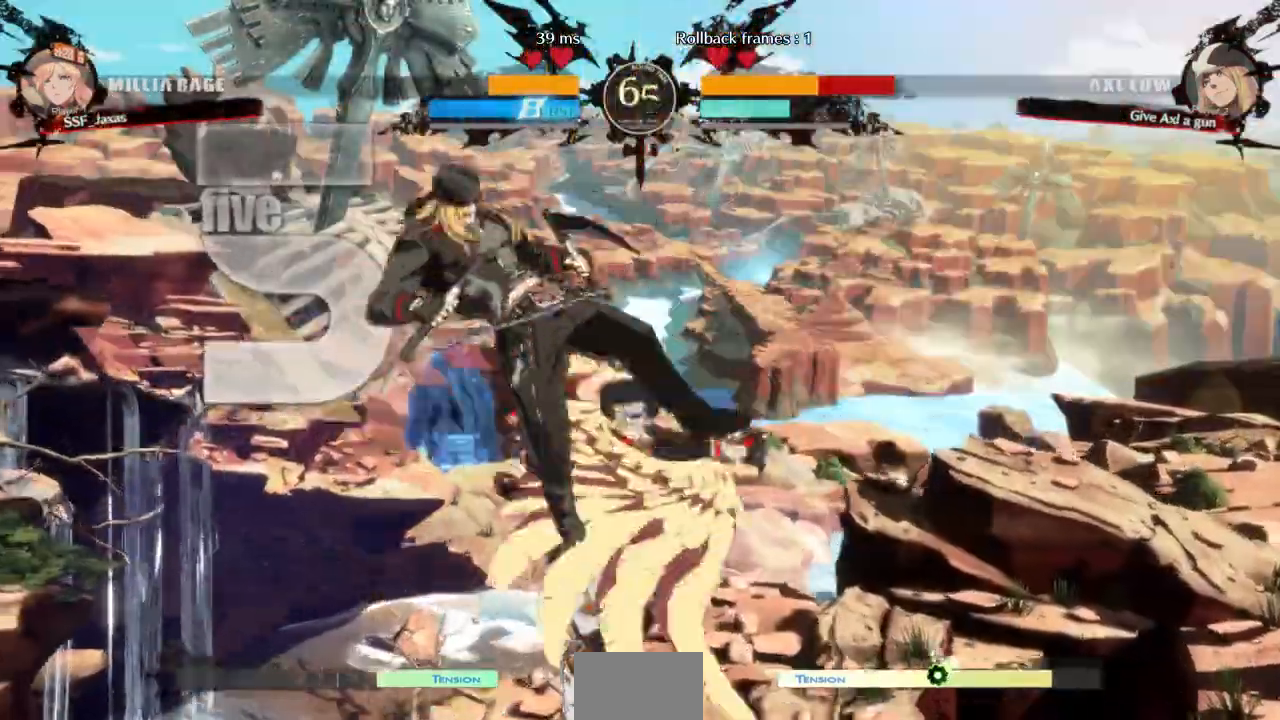
{"buttons": []}
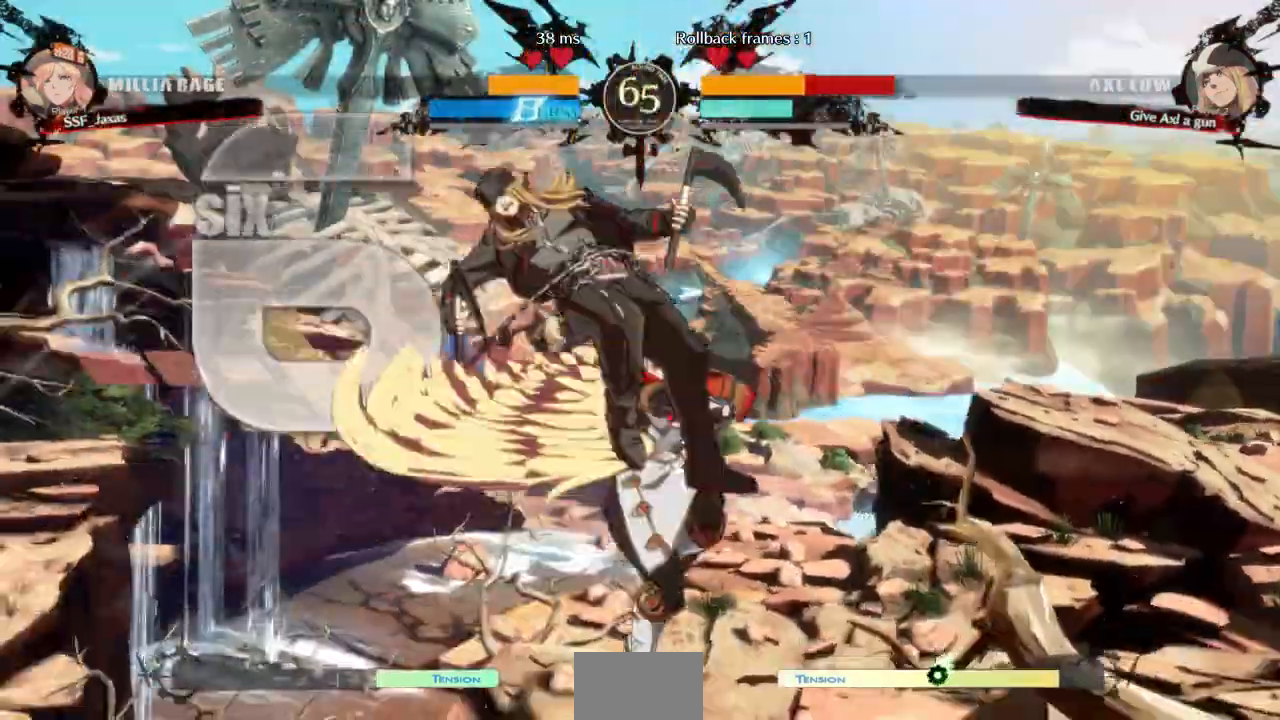
{"buttons": [], "events": [[233, "TRIANGLE", "down"], [367, "TRIANGLE", "up"]]}
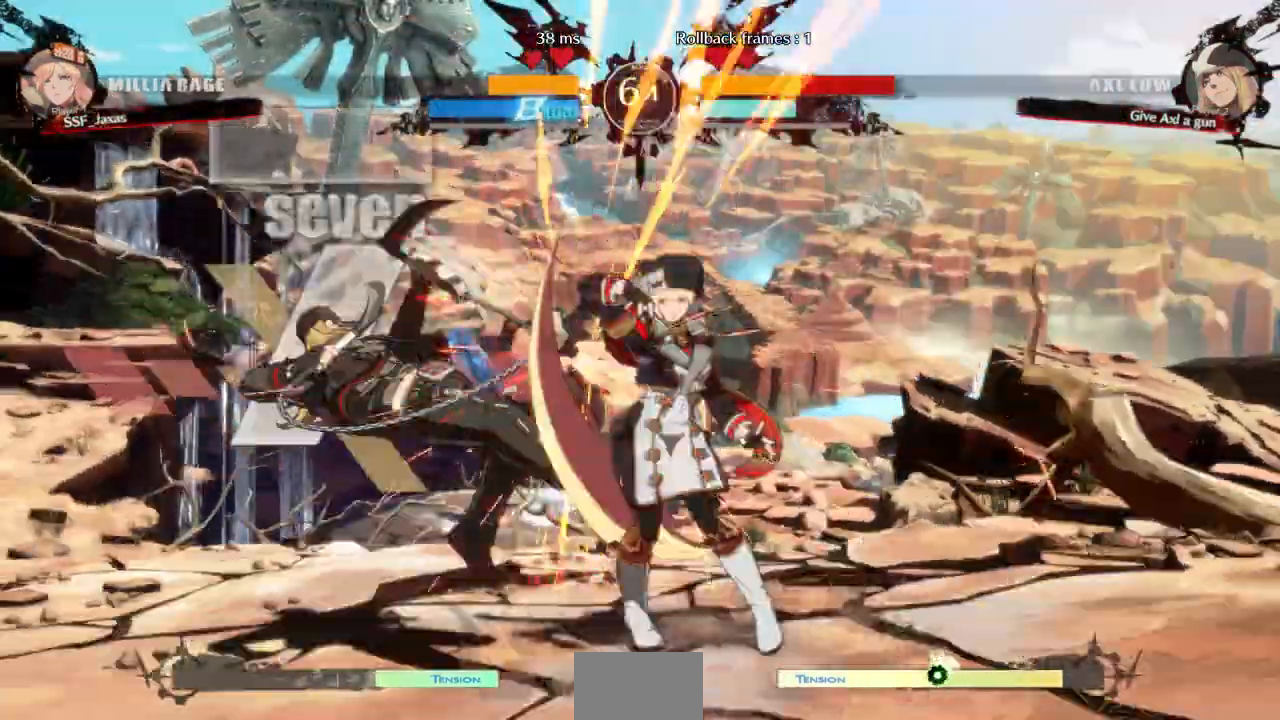
{"buttons": []}
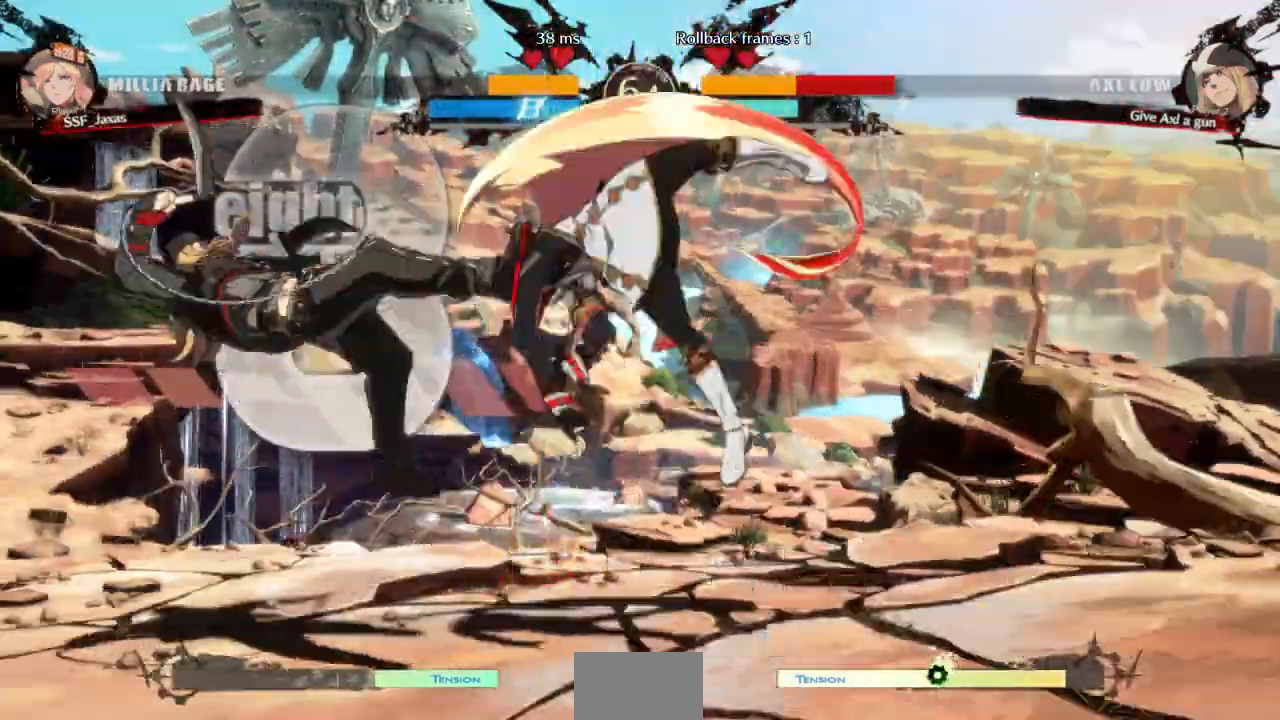
{"buttons": []}